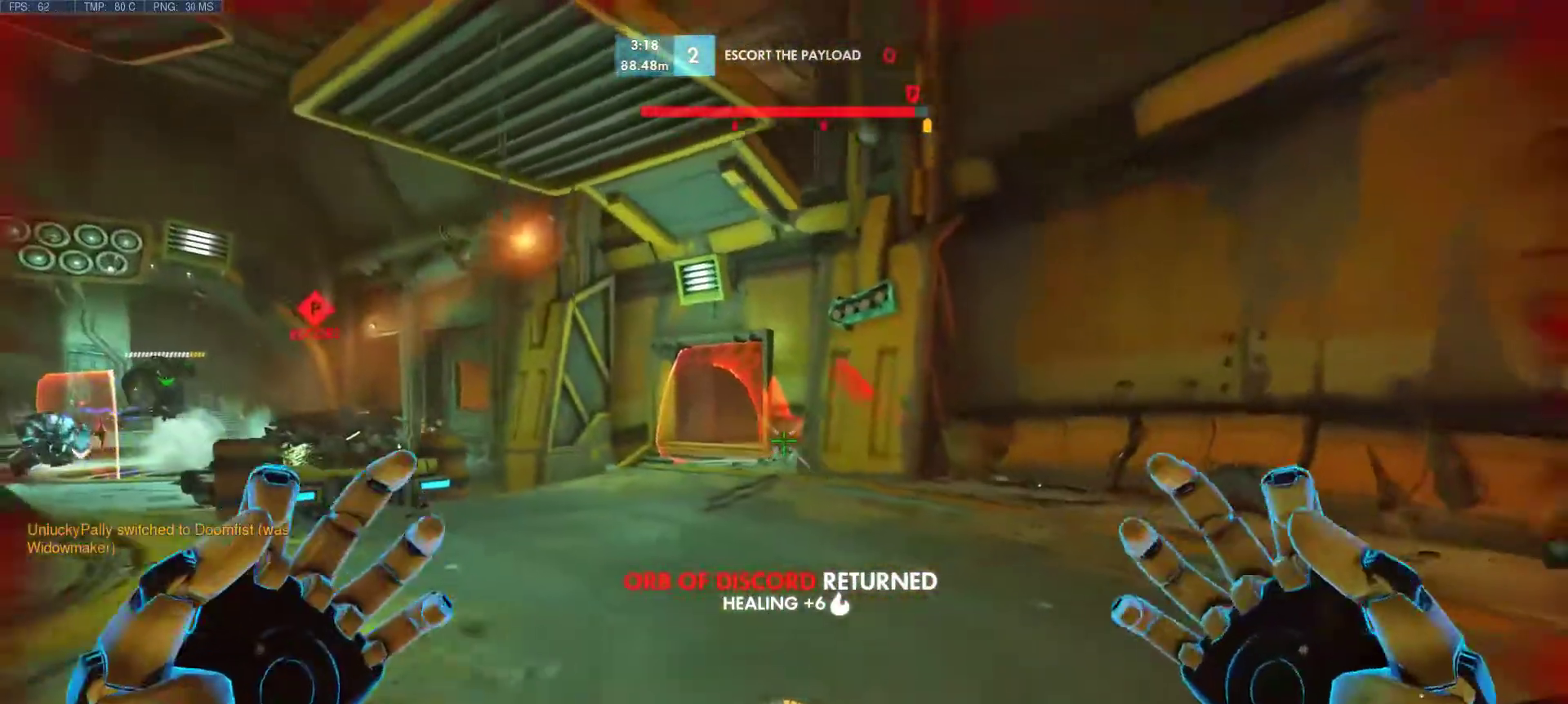
Gameplay with keyboard and mouse; each line is a JSON object with the keys and mouse buttons held at the frame after it. "events" lists presses ("down") and releases ("up") of "1", "2", "3", "4", "5", "a", "alt", "c", "caps_lock", "ctrl", "d", "e", "f", "g", "q", "r", "s", "shift", "space", "super", "t", "tab", "v", "w", "x", "z", "mouse_left", "mouse_middle", "mouse_right", "mouse_mb4", "mouse_mb5", "mouse_wheel_up" and "mouse_wheel_down" between this image and that frame as [ms after this image, input, new state], when the widget could be followed in between. "mouse_left", "mouse_middle", "mouse_right", "mouse_mb4", "mouse_mb5", "mouse_wheel_up", "mouse_wheel_down" = the "left", "middle", "right", "mb4", "mb5", "wheel_up", "wheel_down" buttons of the "mouse" list. No other keys are recorded. Mouse movement is not recorded.
{"keys": ["d", "s"], "mouse": ["left"], "events": [[167, "d", "down"], [167, "mouse_left", "up"], [217, "s", "down"], [217, "space", "down"], [400, "a", "up"], [400, "mouse_left", "down"], [400, "space", "up"]]}
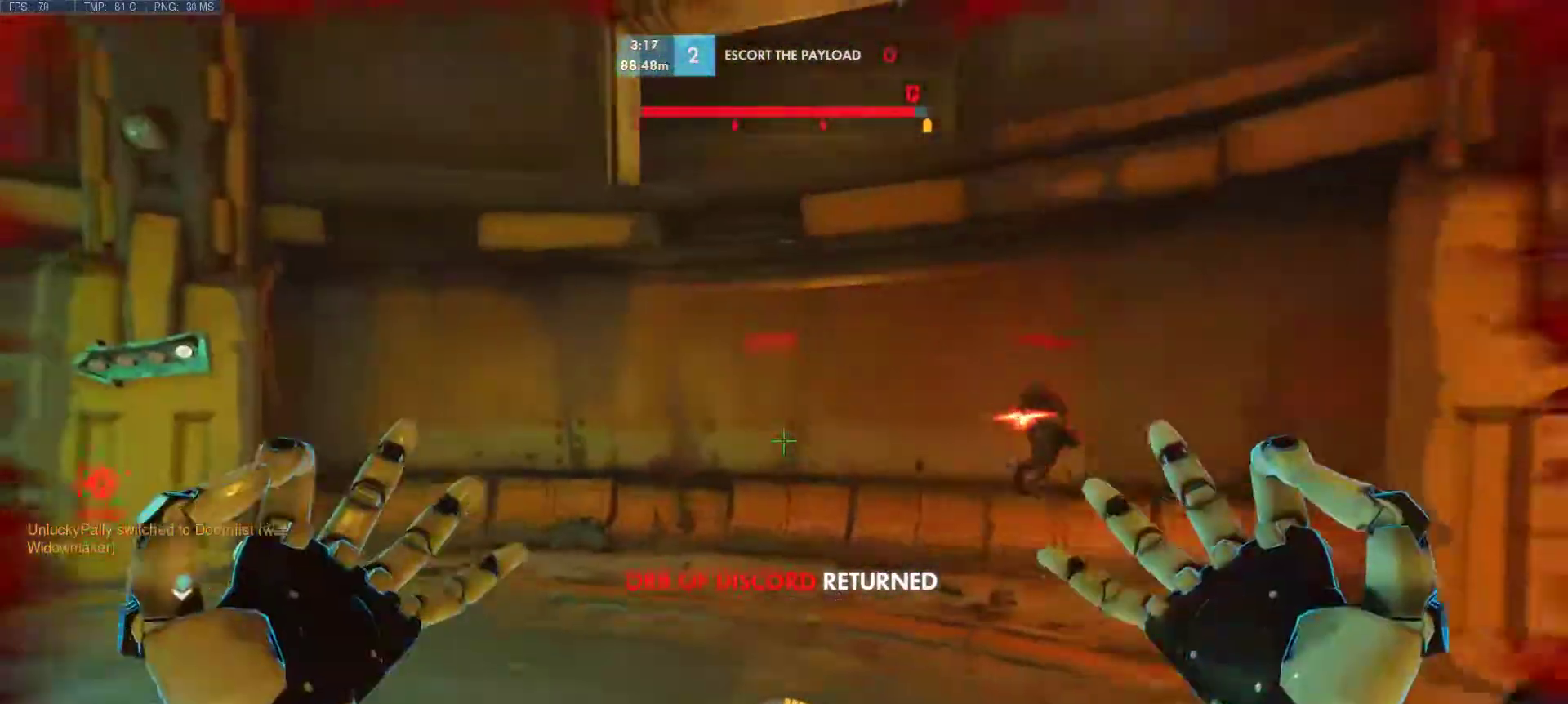
{"keys": ["d", "space"], "mouse": ["left"], "events": [[83, "space", "down"], [283, "s", "up"], [283, "space", "up"], [317, "mouse_mb4", "down"], [467, "mouse_mb4", "up"], [467, "space", "down"]]}
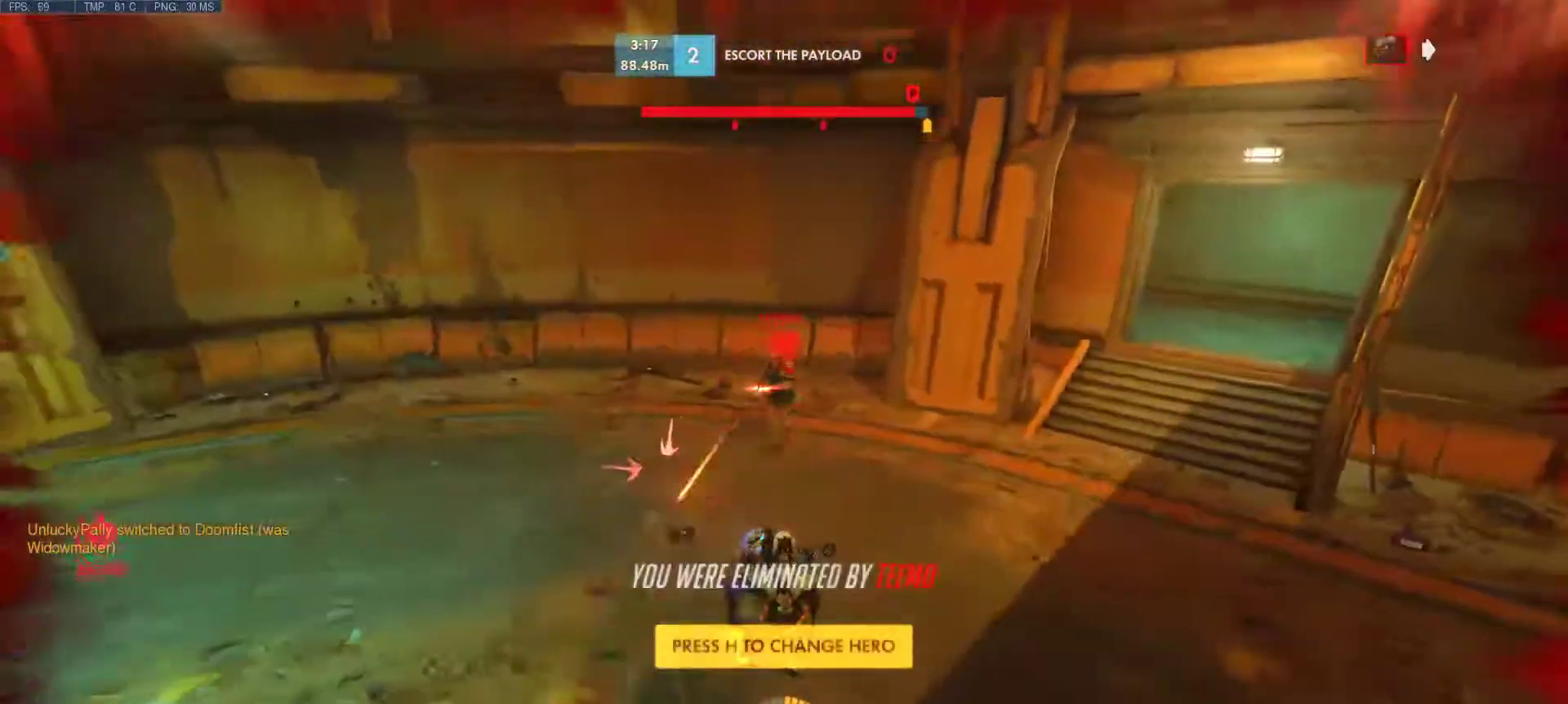
{"keys": [], "mouse": [], "events": [[17, "mouse_left", "up"], [17, "w", "down"], [150, "space", "up"], [250, "d", "up"], [250, "w", "up"]]}
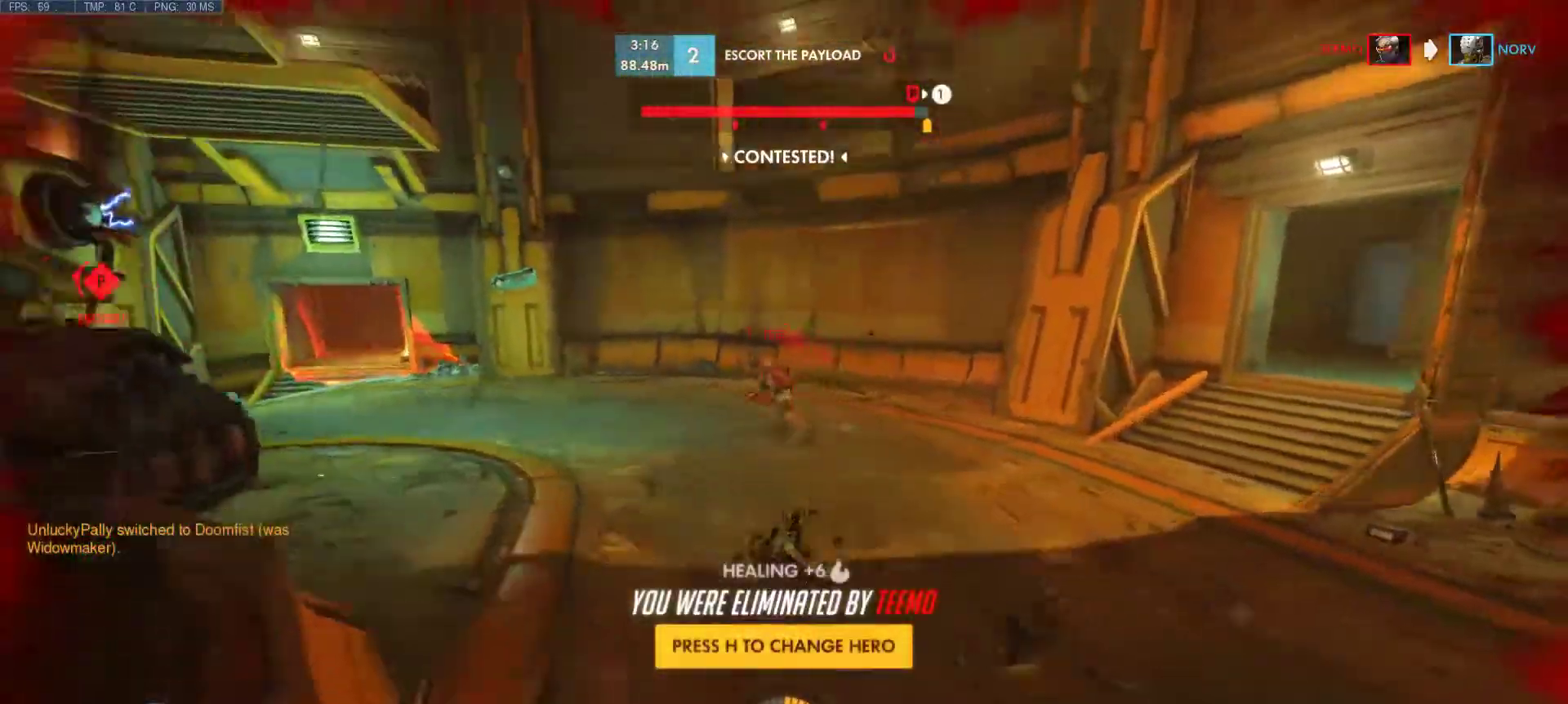
{"keys": [], "mouse": [], "events": []}
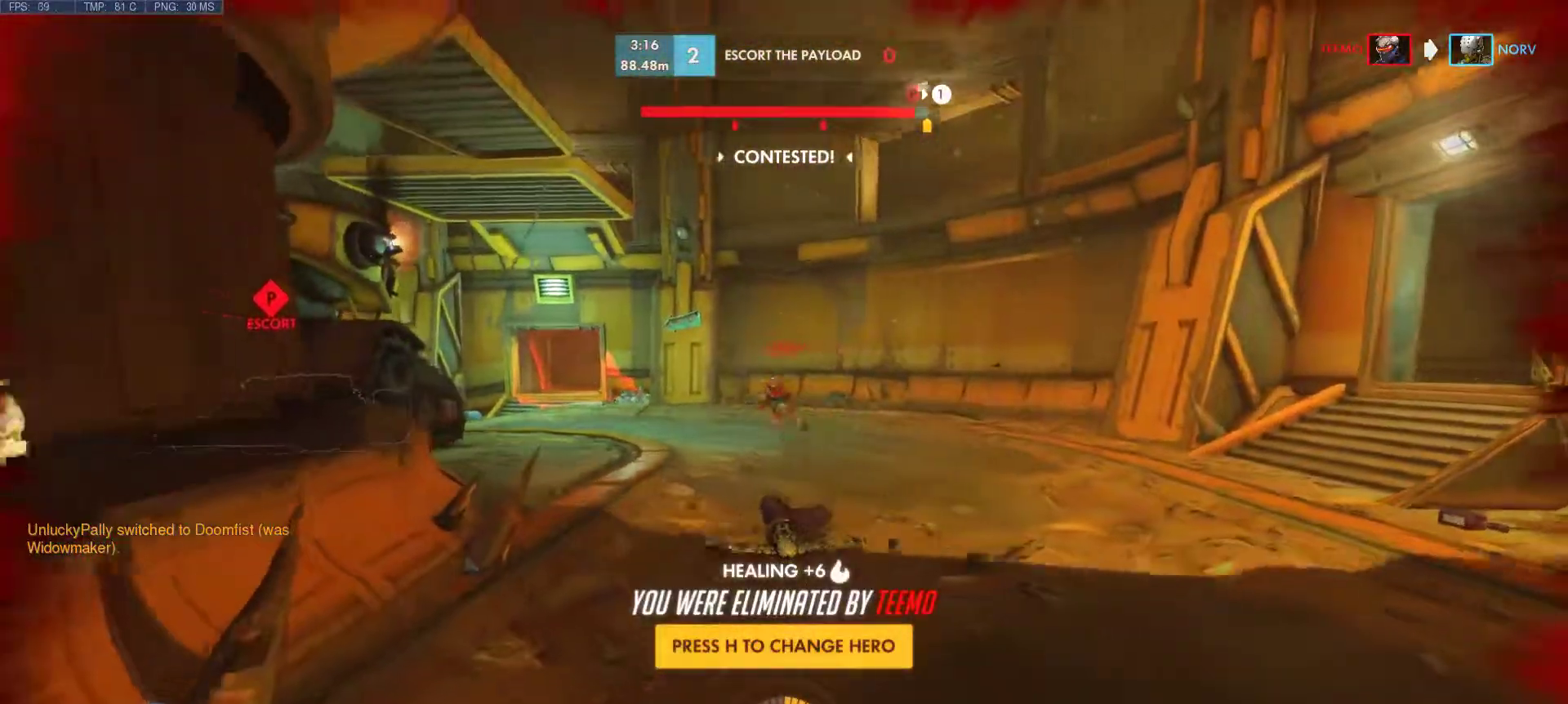
{"keys": [], "mouse": [], "events": []}
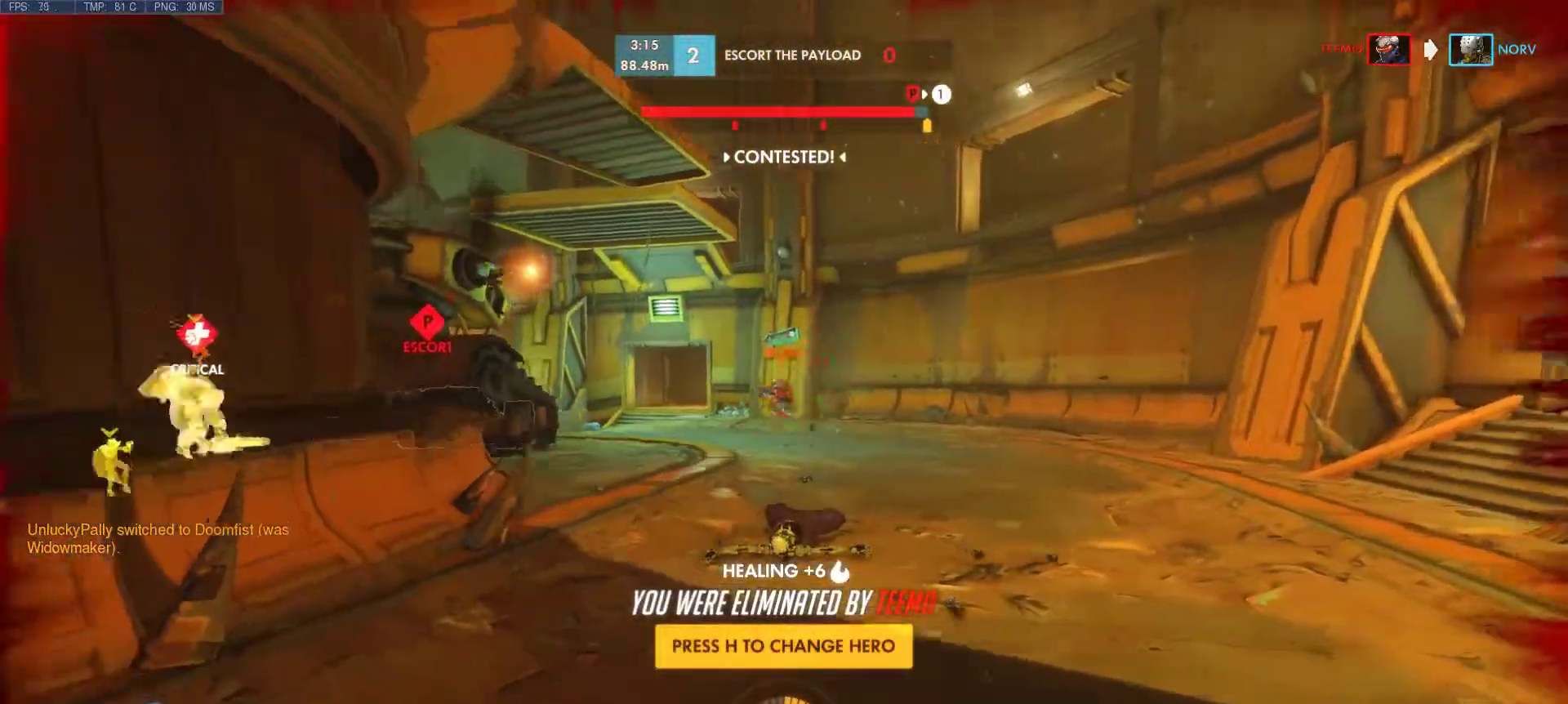
{"keys": [], "mouse": [], "events": []}
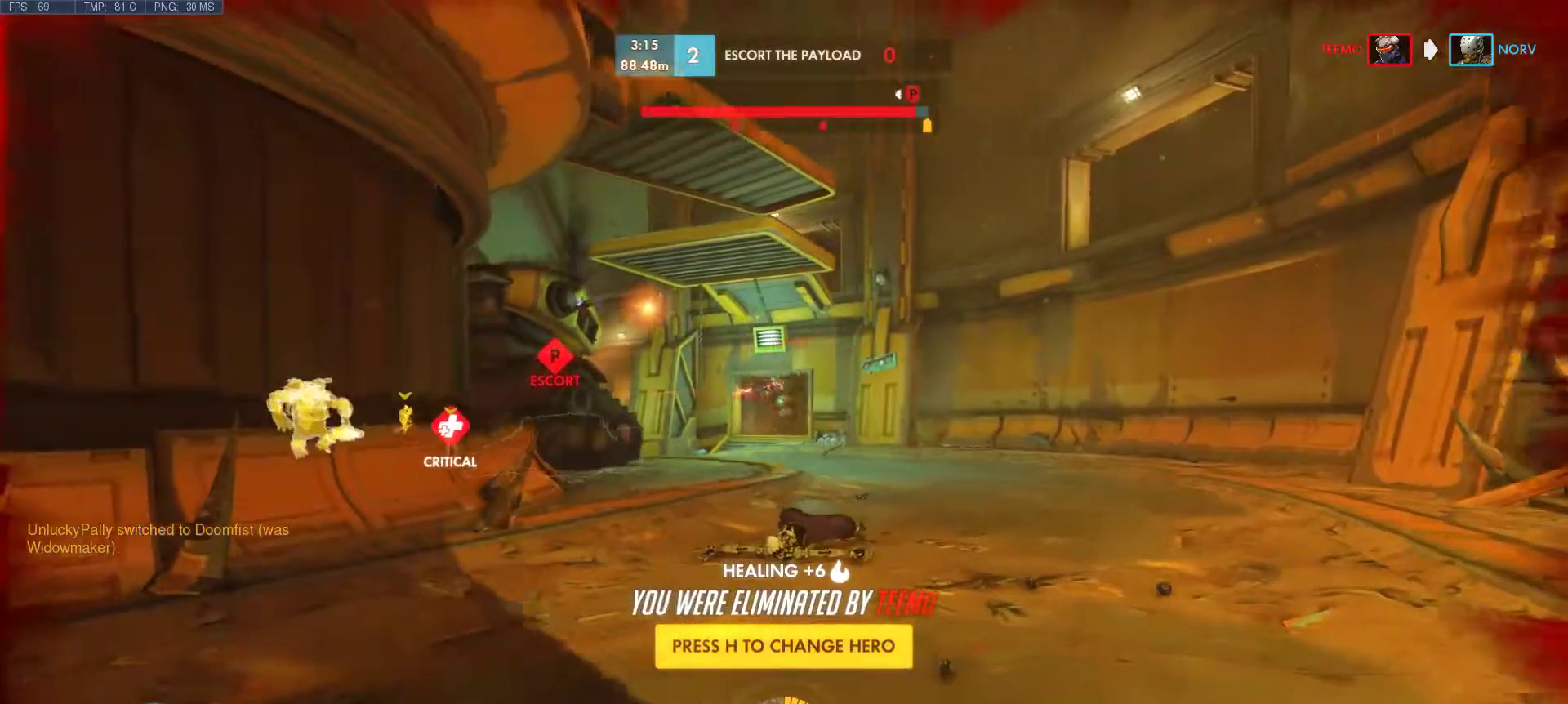
{"keys": [], "mouse": [], "events": []}
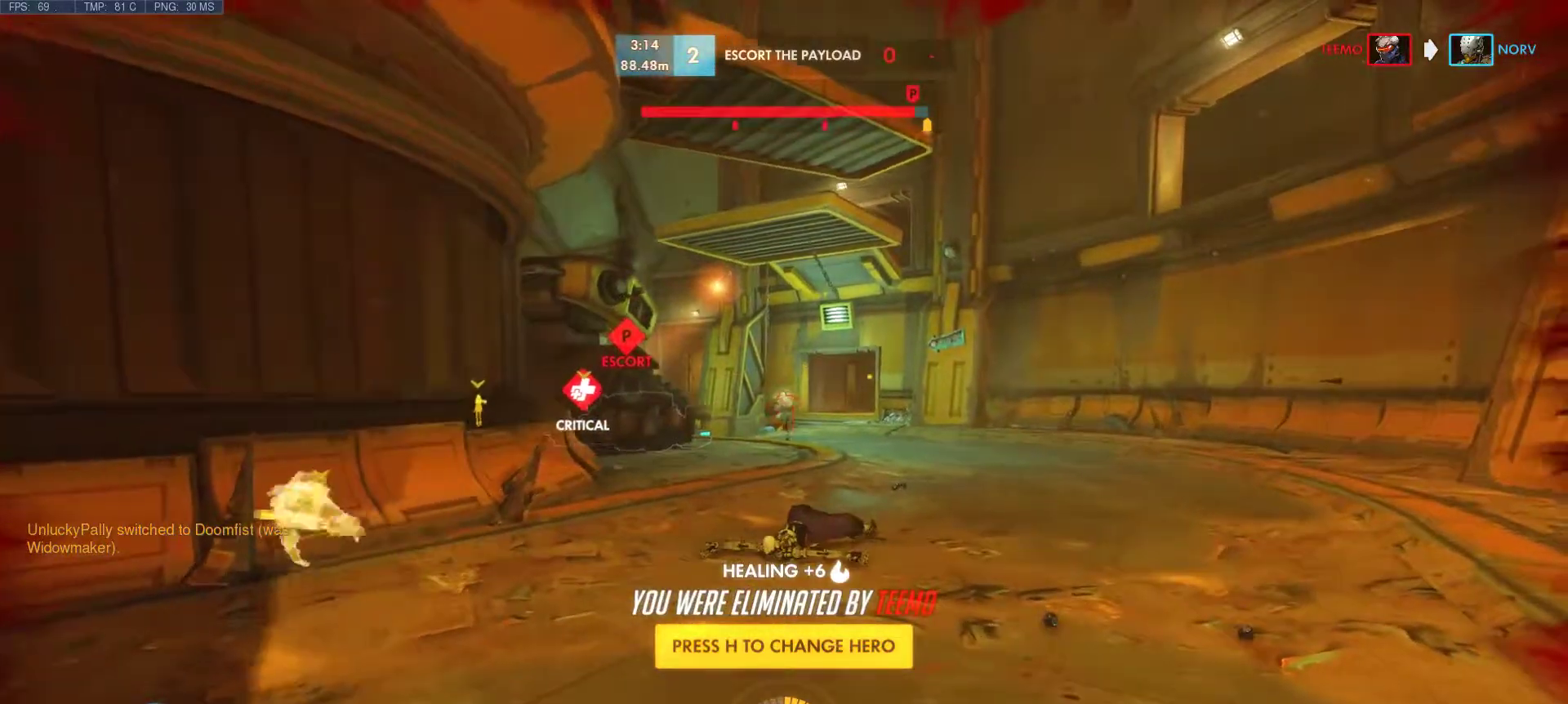
{"keys": [], "mouse": [], "events": []}
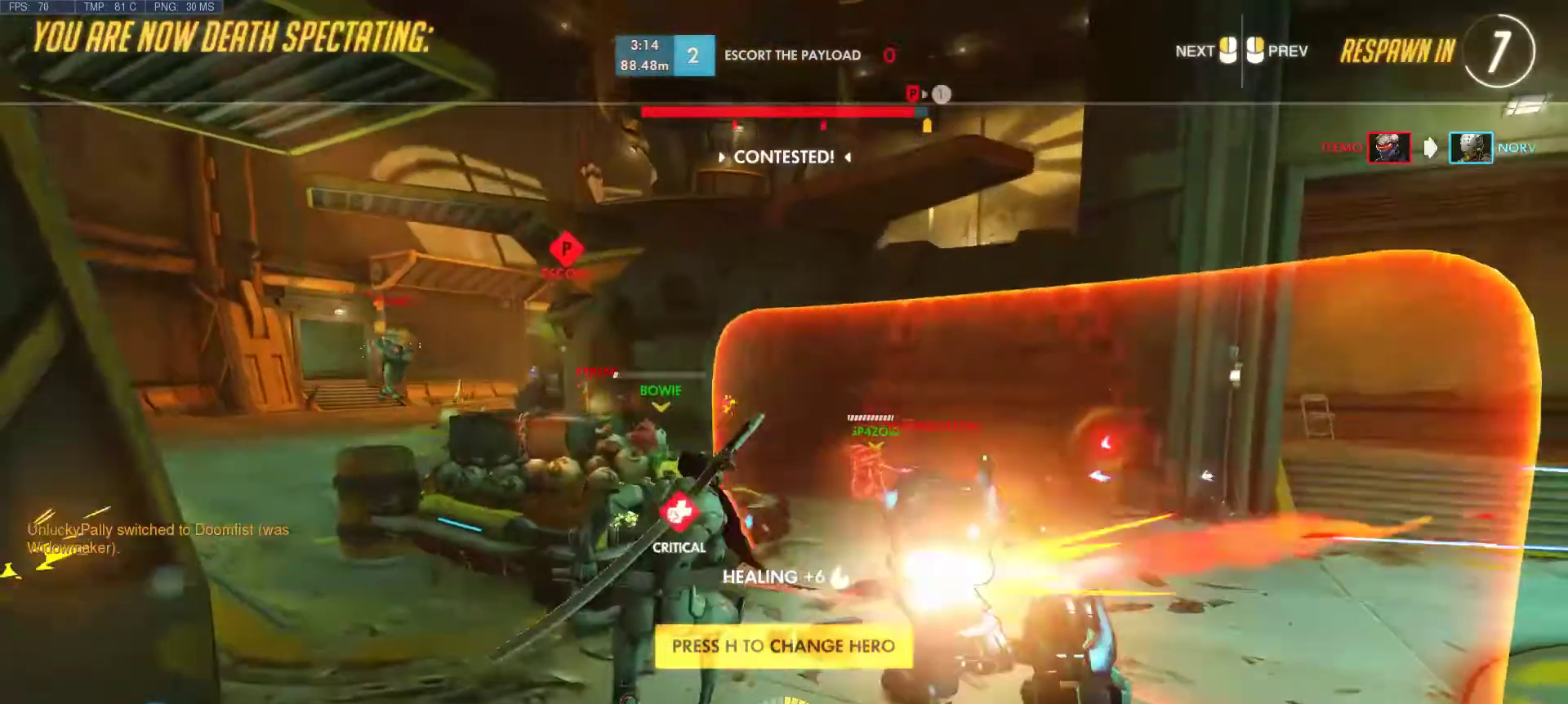
{"keys": [], "mouse": [], "events": []}
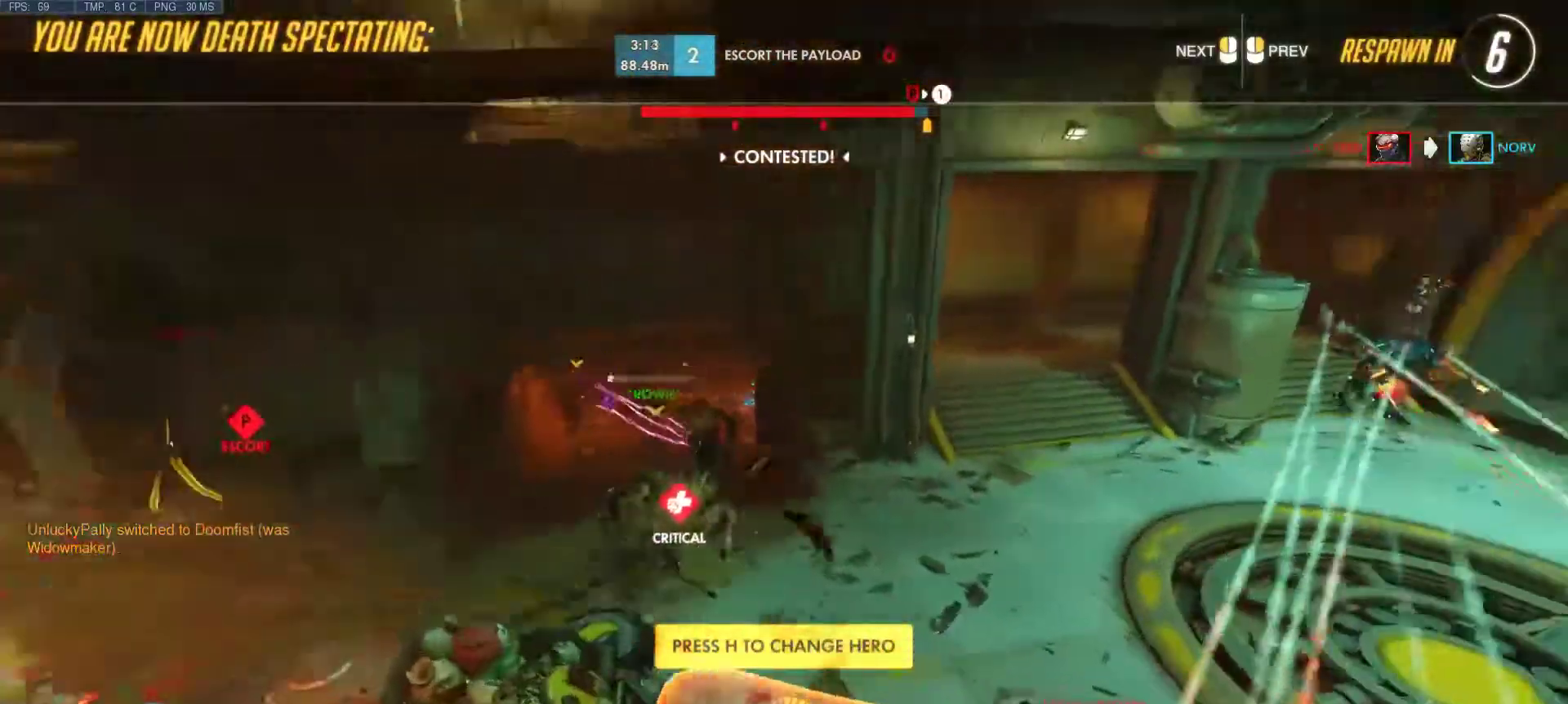
{"keys": [], "mouse": [], "events": []}
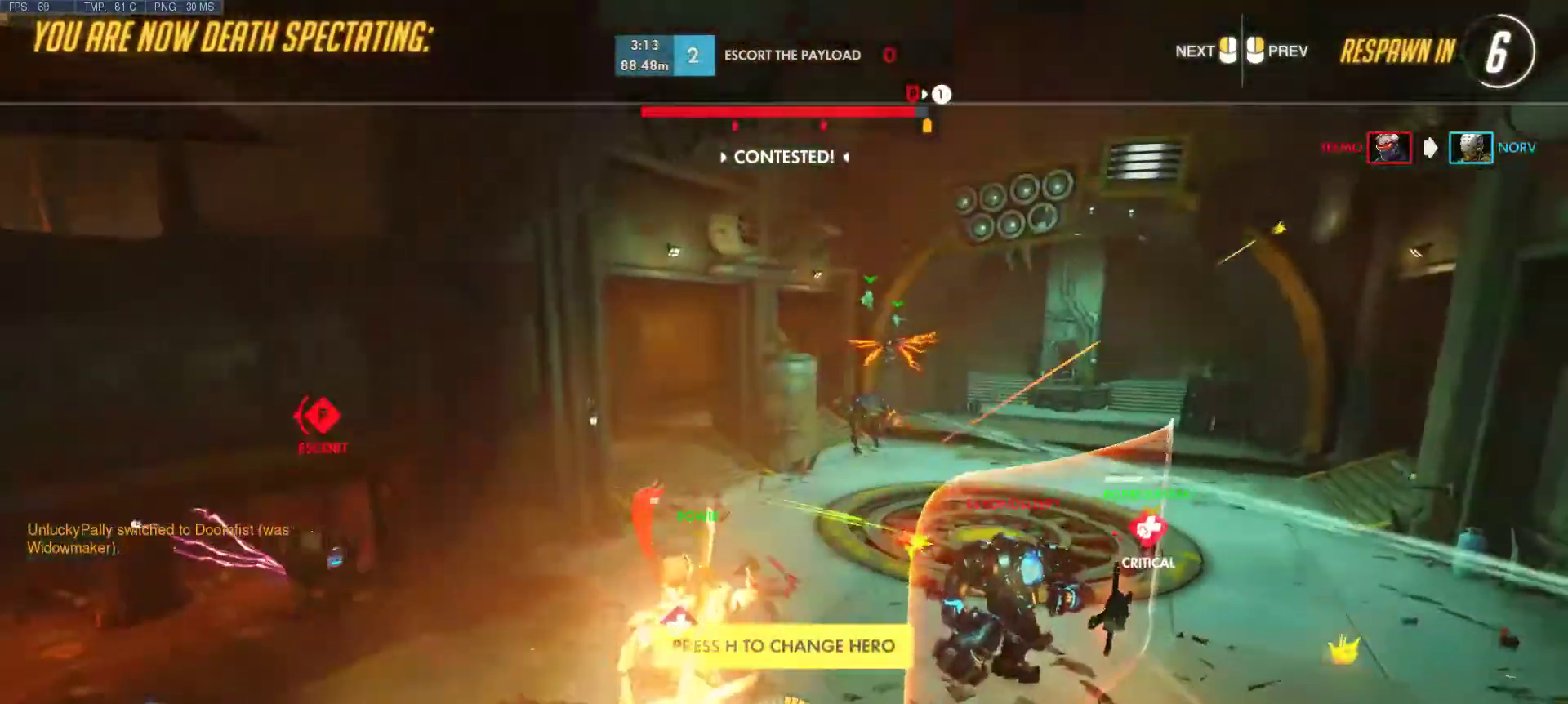
{"keys": [], "mouse": [], "events": []}
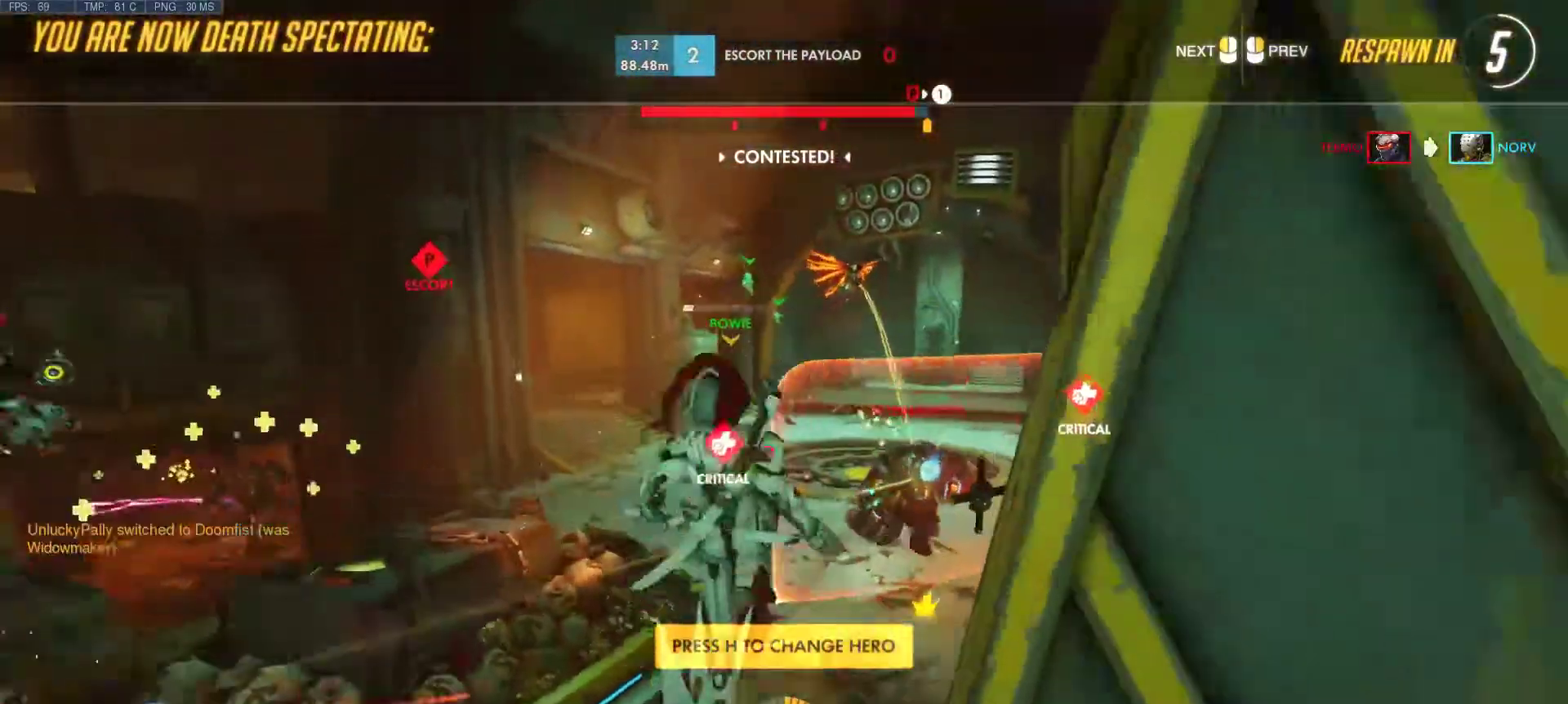
{"keys": [], "mouse": [], "events": []}
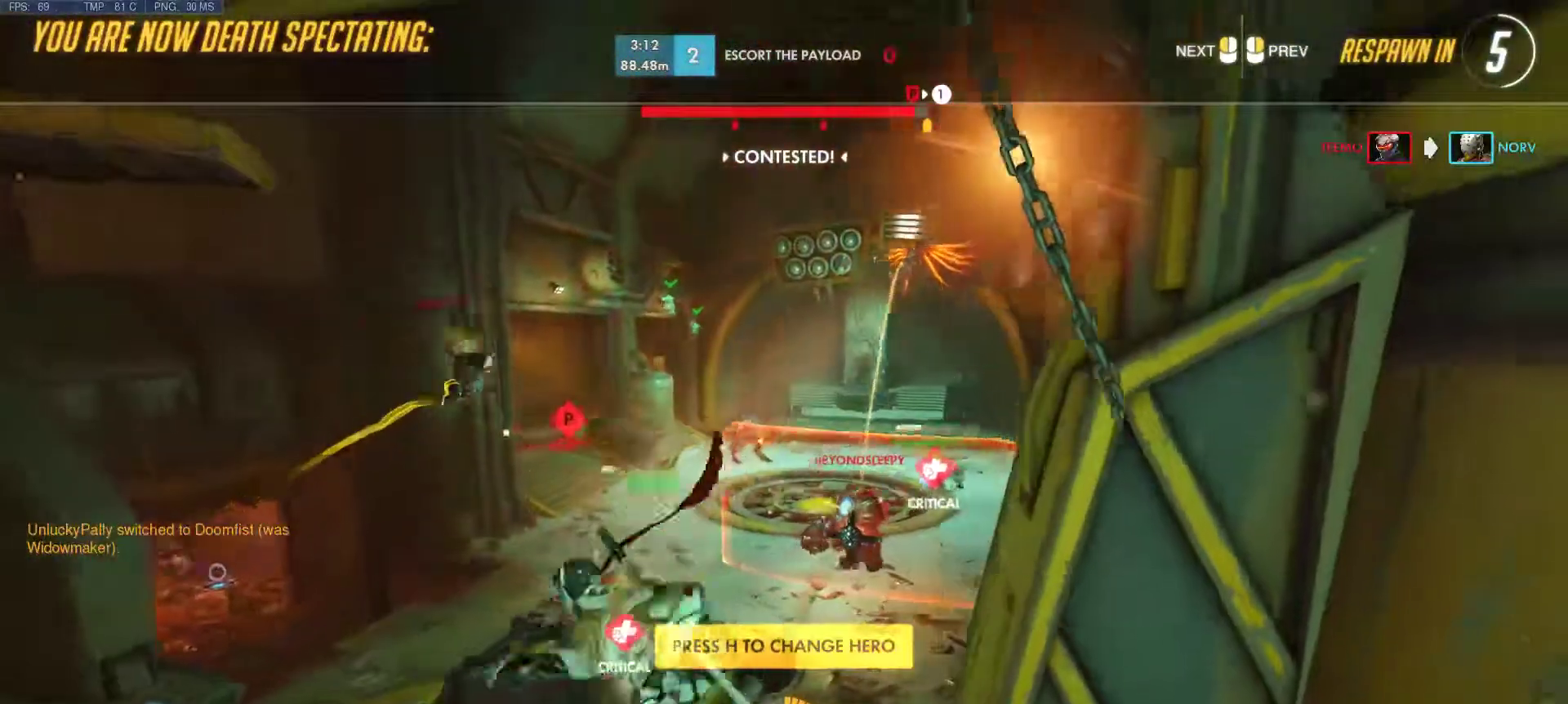
{"keys": ["tab"], "mouse": [], "events": [[267, "tab", "down"]]}
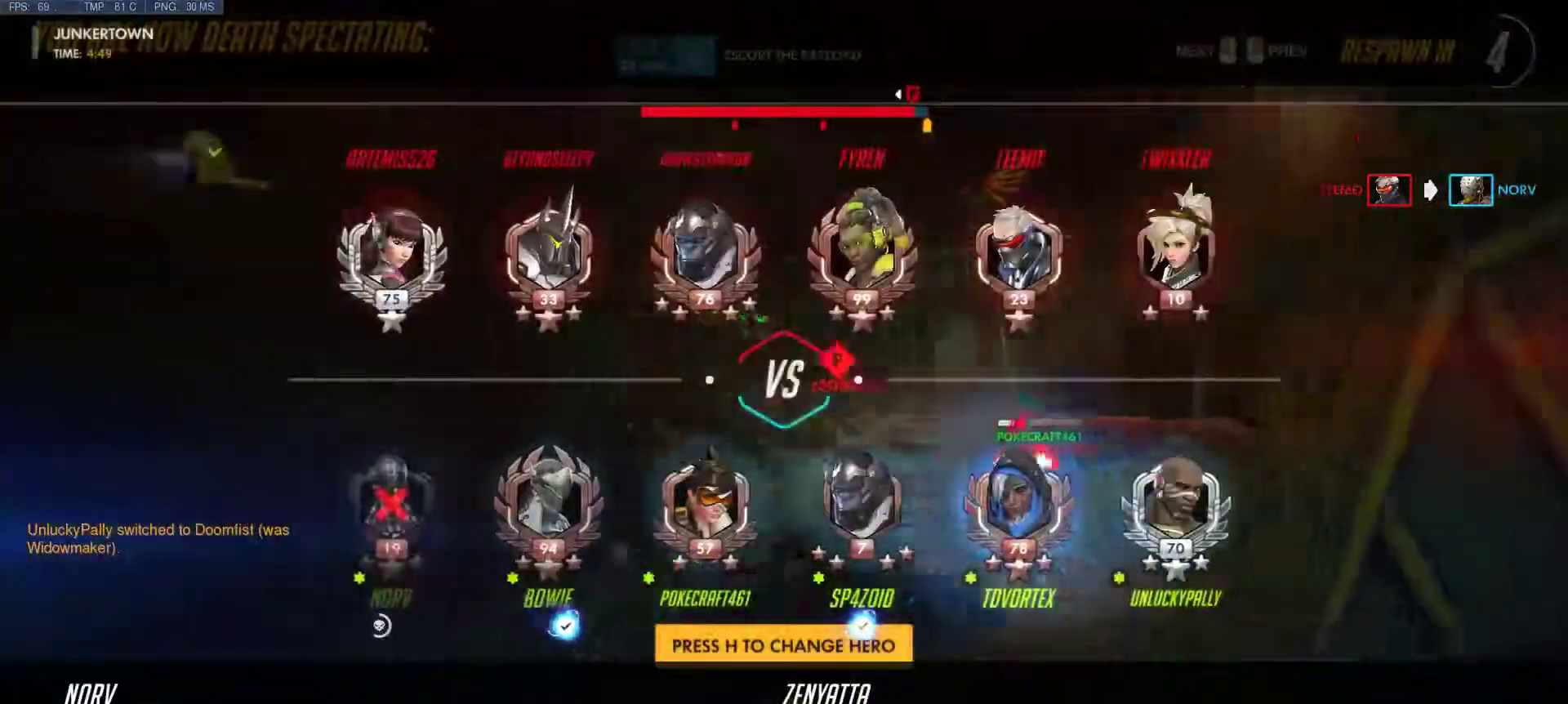
{"keys": ["tab"], "mouse": [], "events": []}
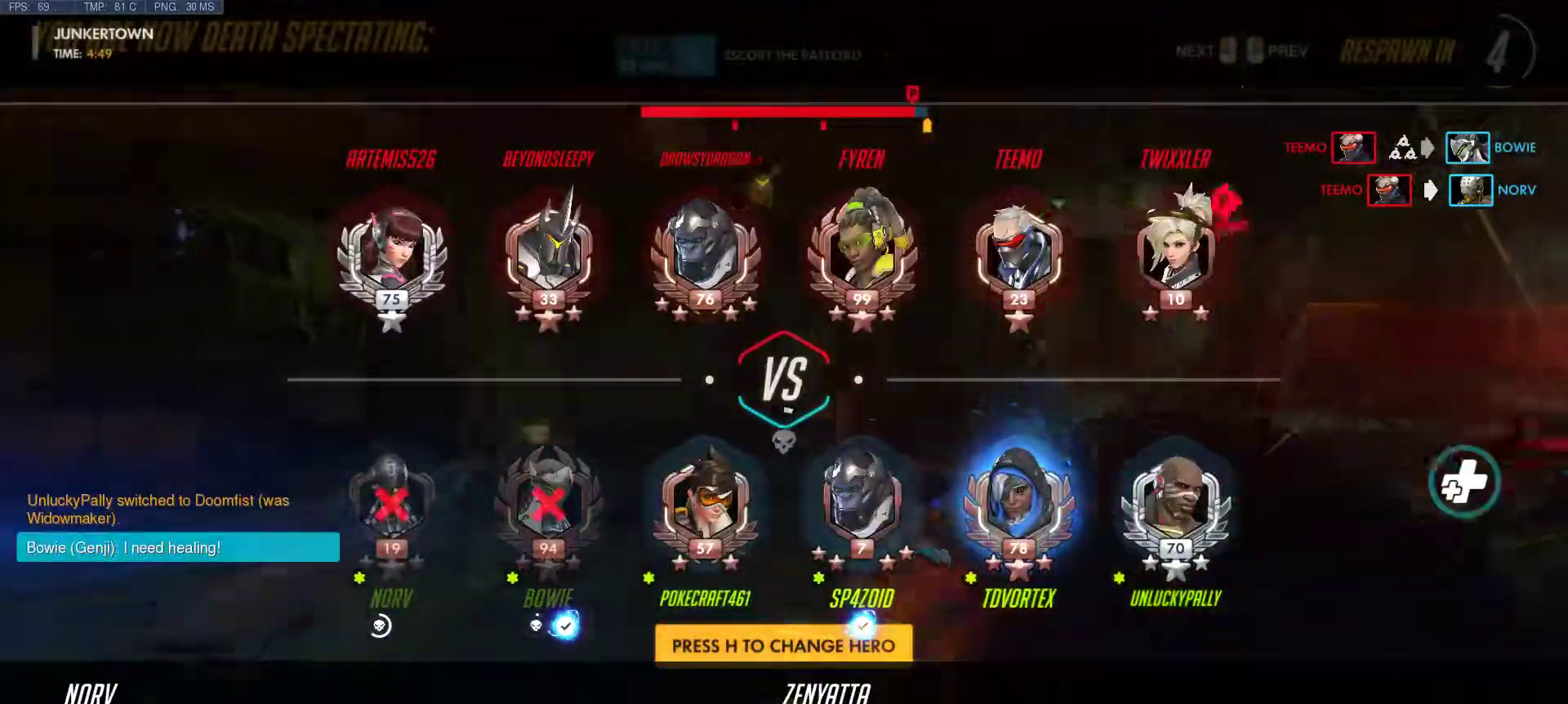
{"keys": ["tab"], "mouse": [], "events": []}
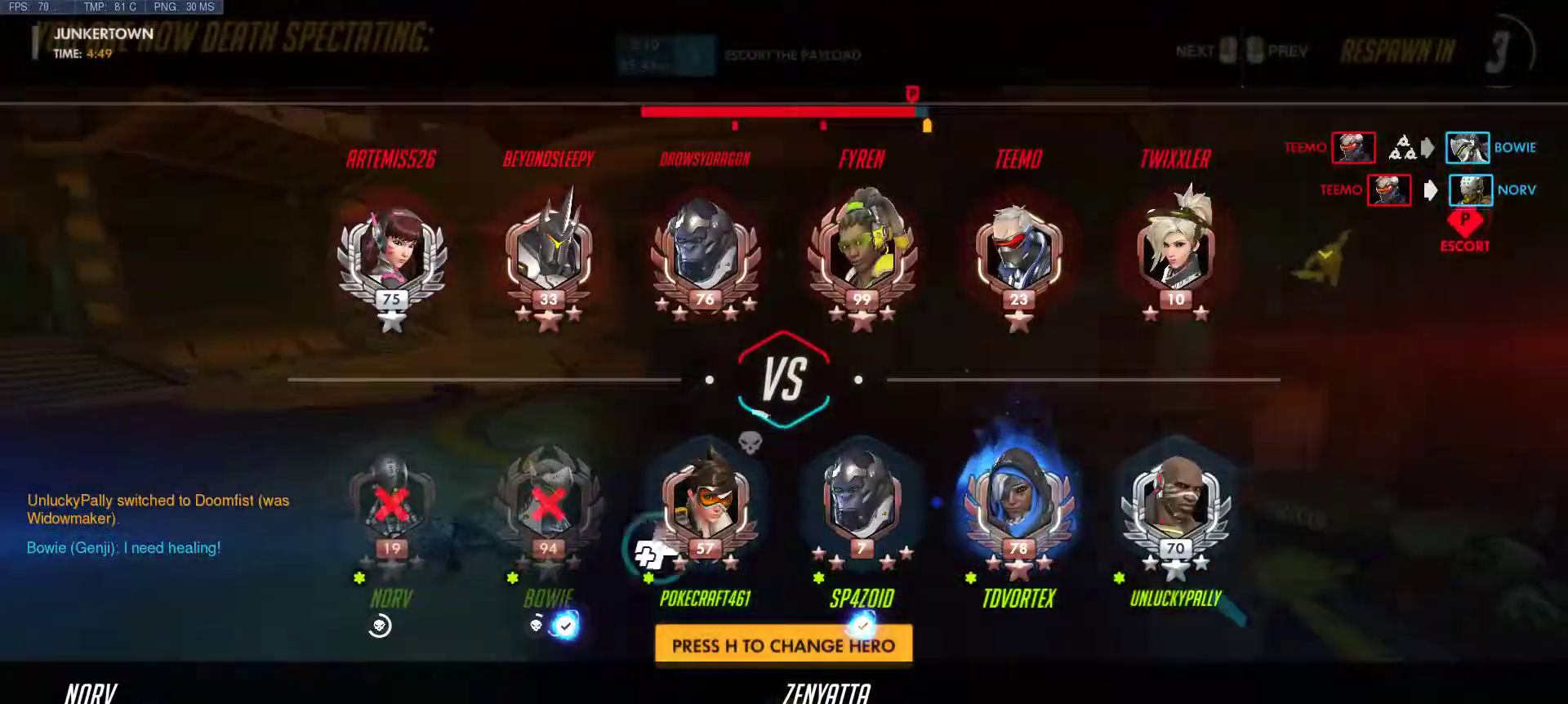
{"keys": [], "mouse": [], "events": [[450, "tab", "up"]]}
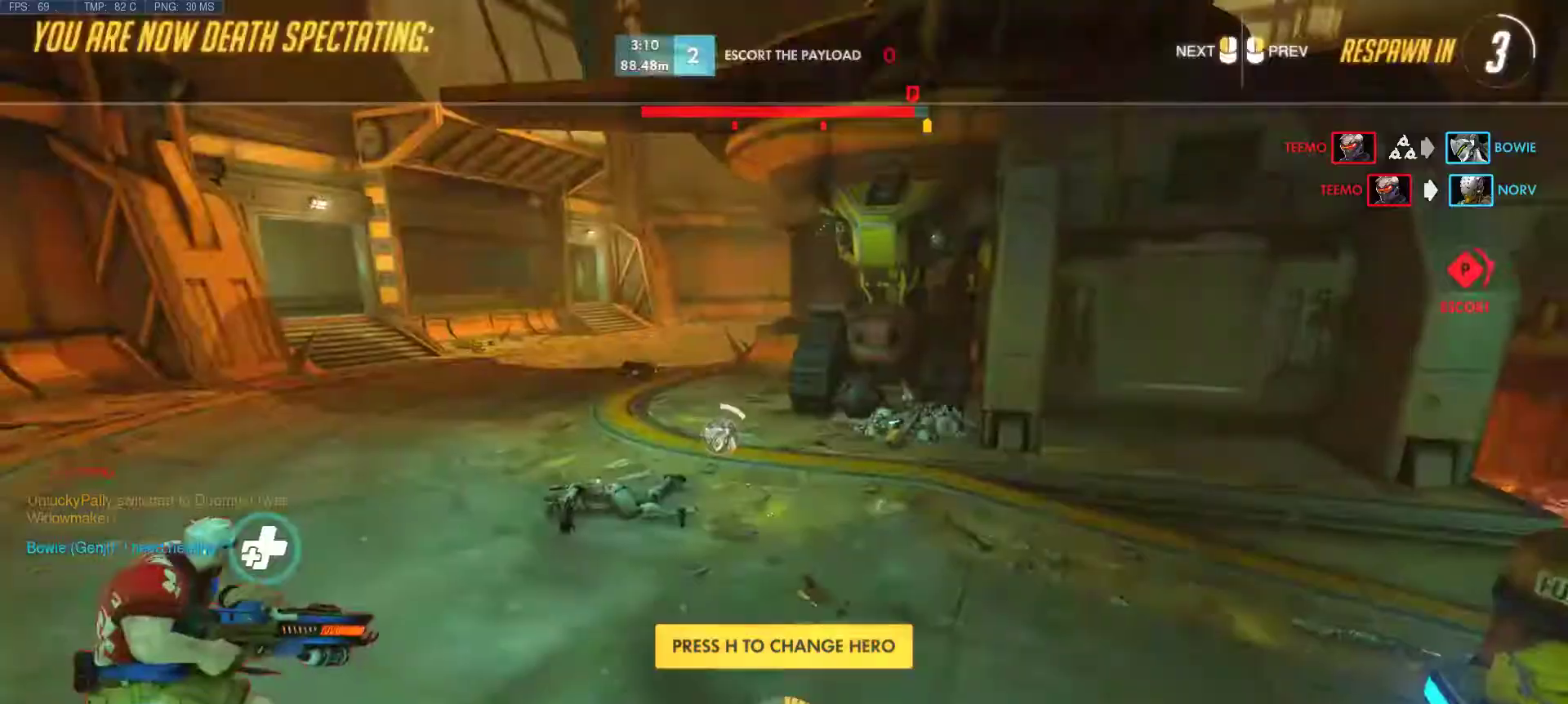
{"keys": [], "mouse": [], "events": []}
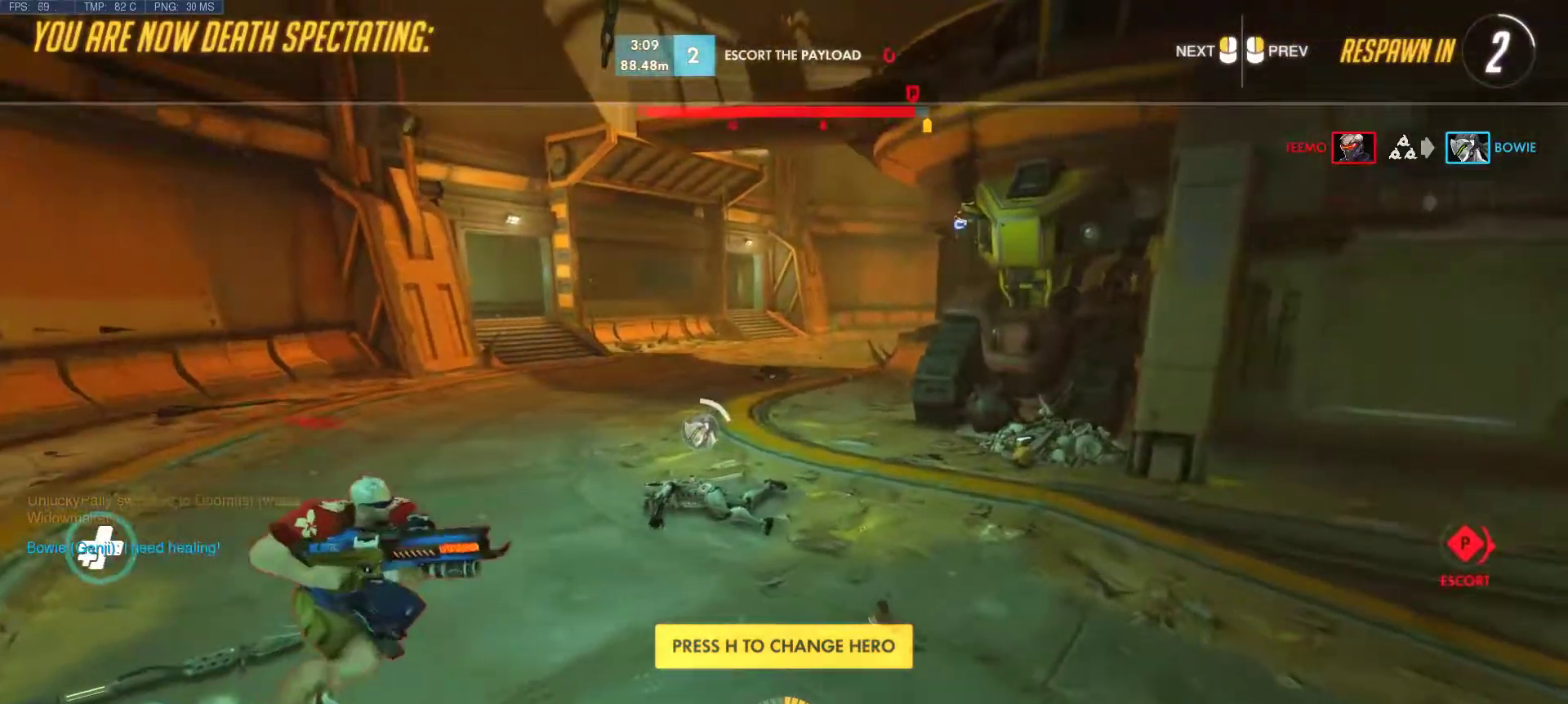
{"keys": [], "mouse": [], "events": []}
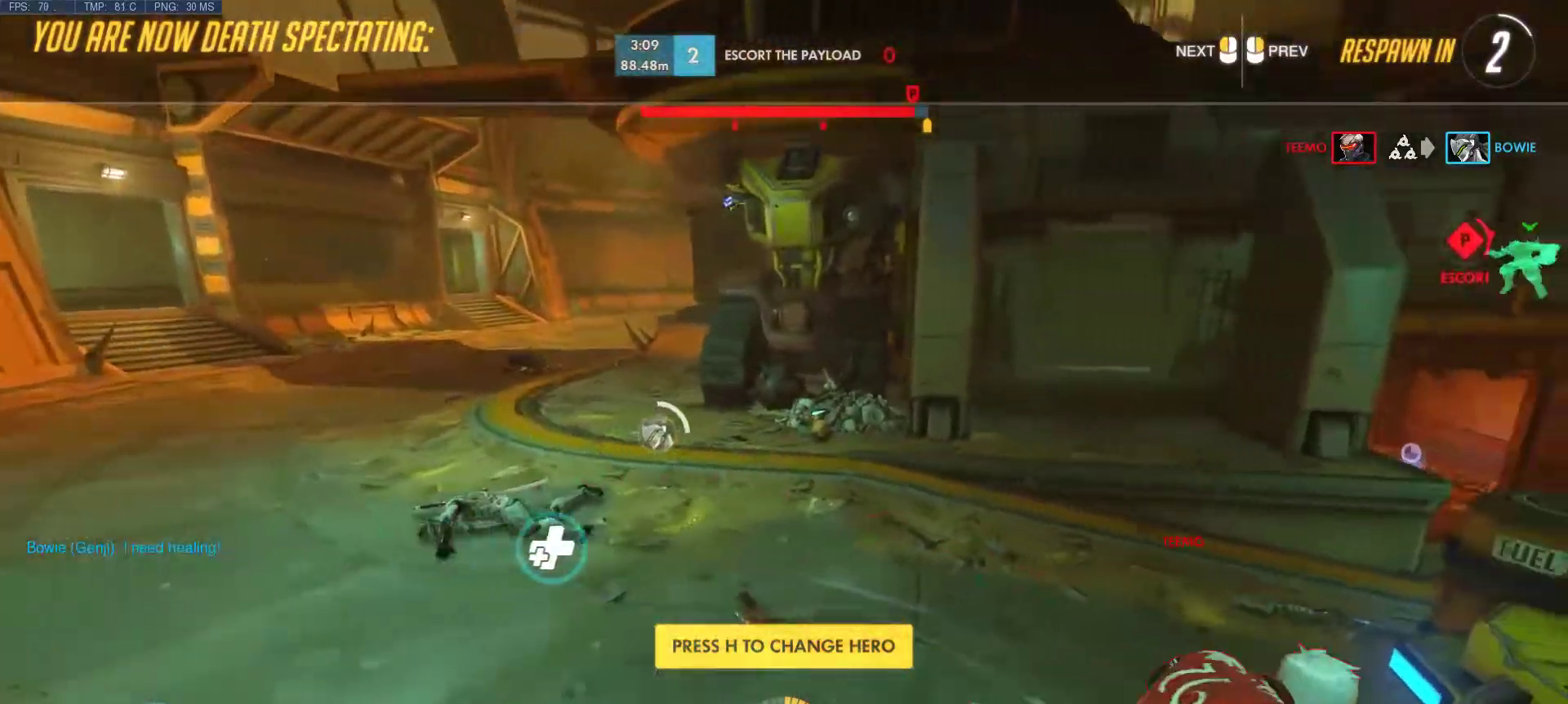
{"keys": [], "mouse": [], "events": []}
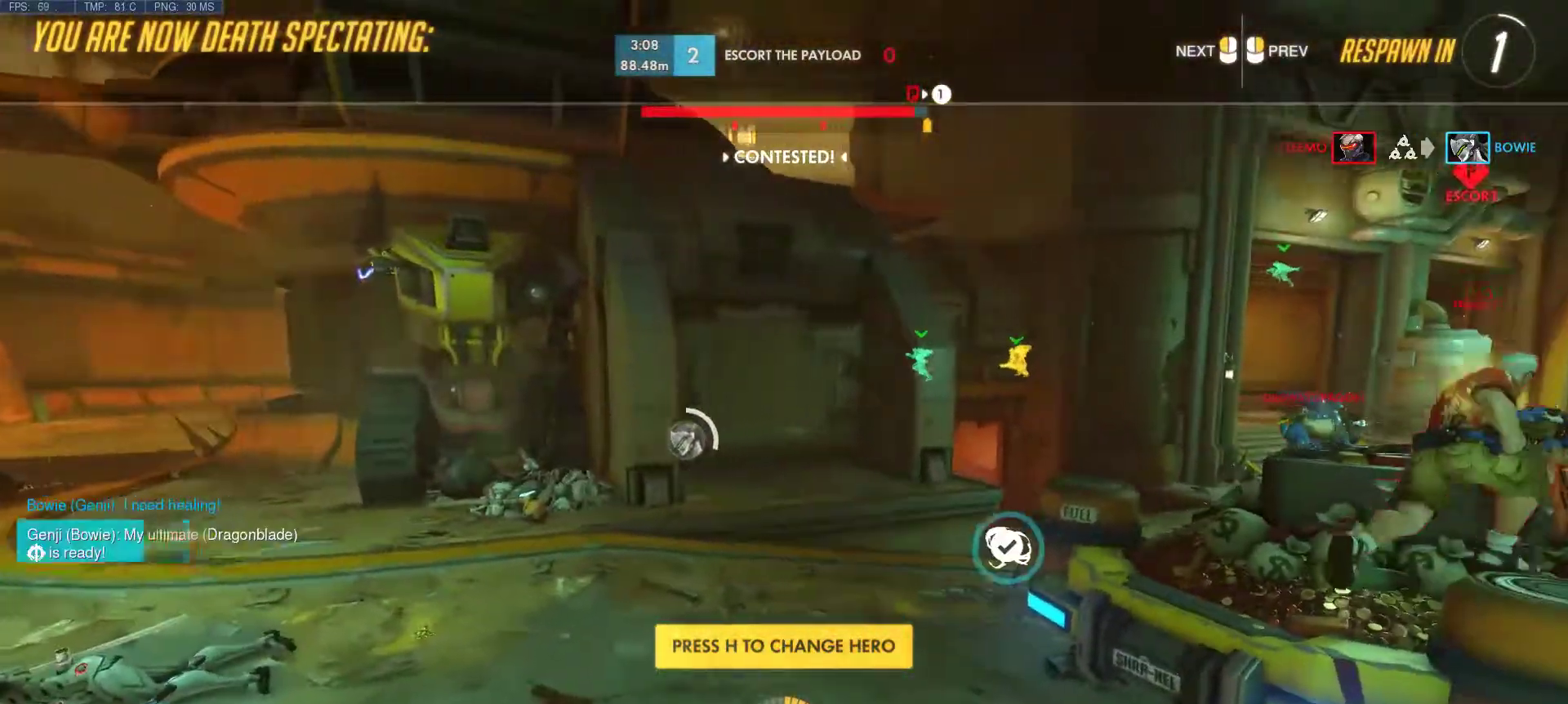
{"keys": [], "mouse": [], "events": []}
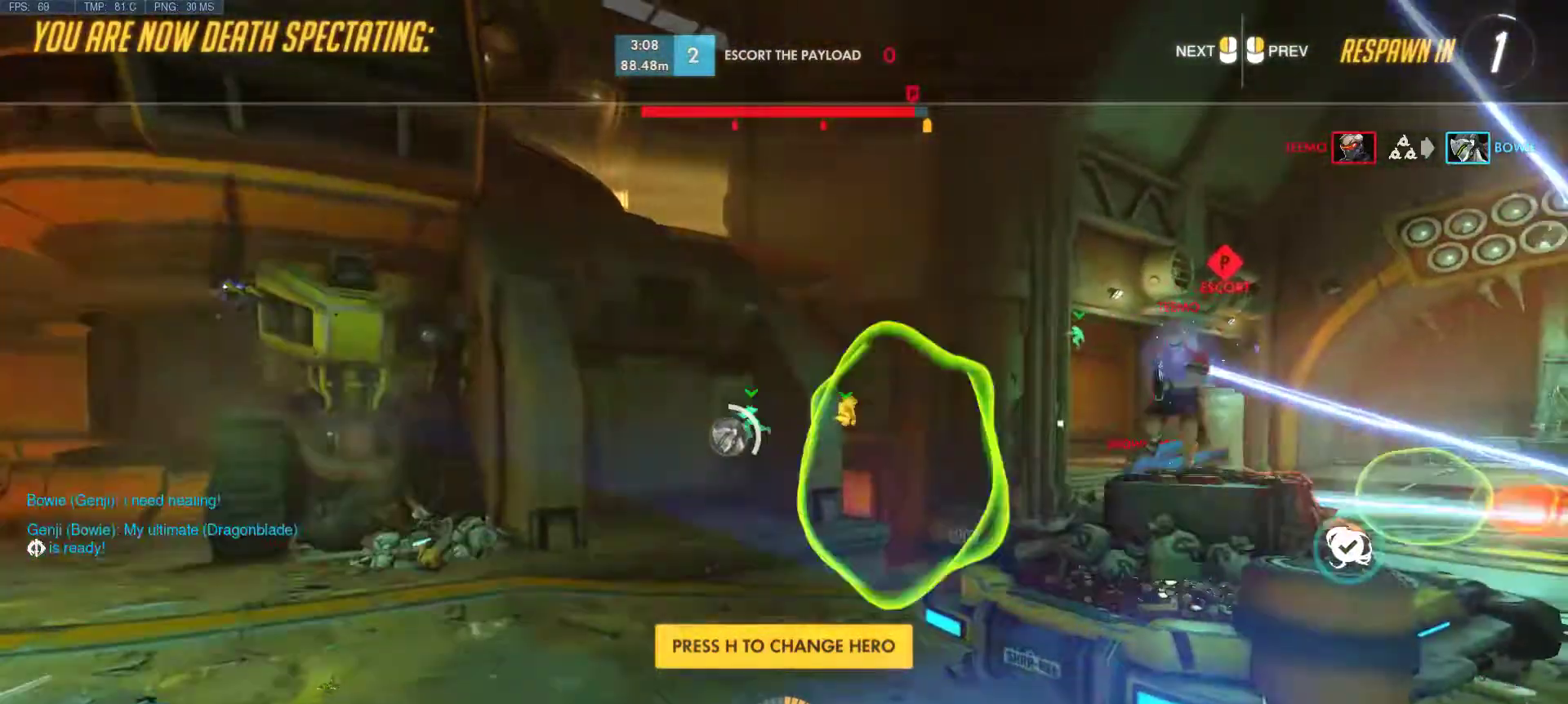
{"keys": [], "mouse": [], "events": []}
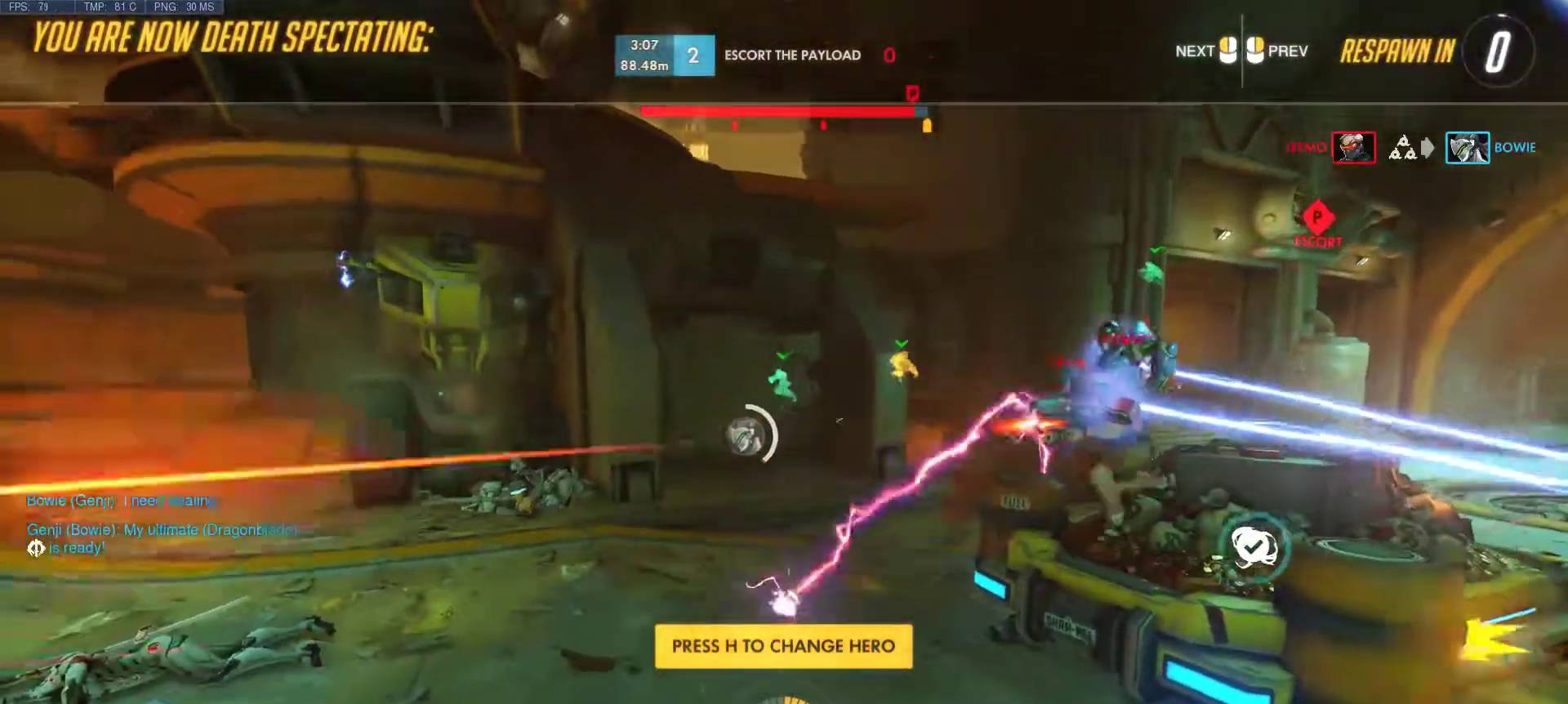
{"keys": [], "mouse": [], "events": []}
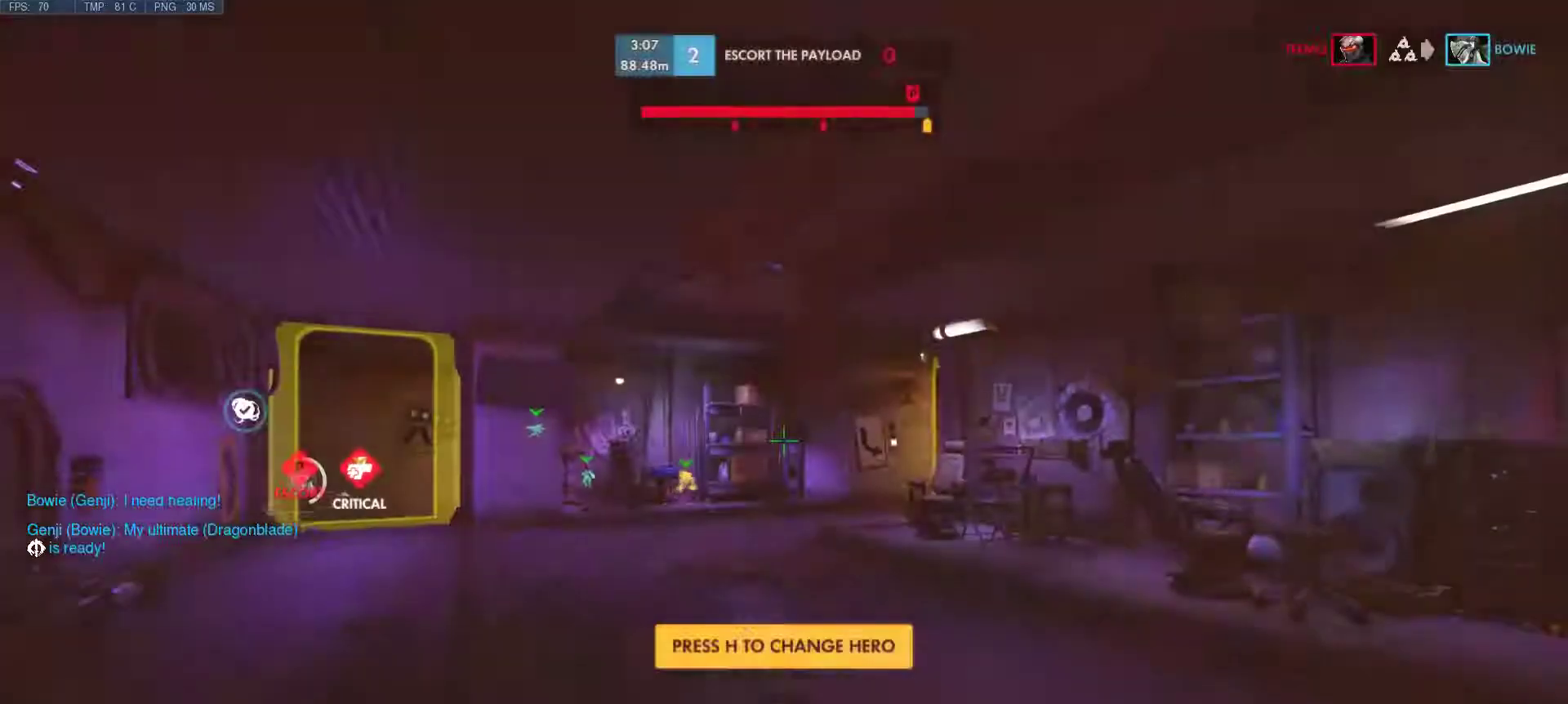
{"keys": ["w"], "mouse": [], "events": [[233, "w", "down"]]}
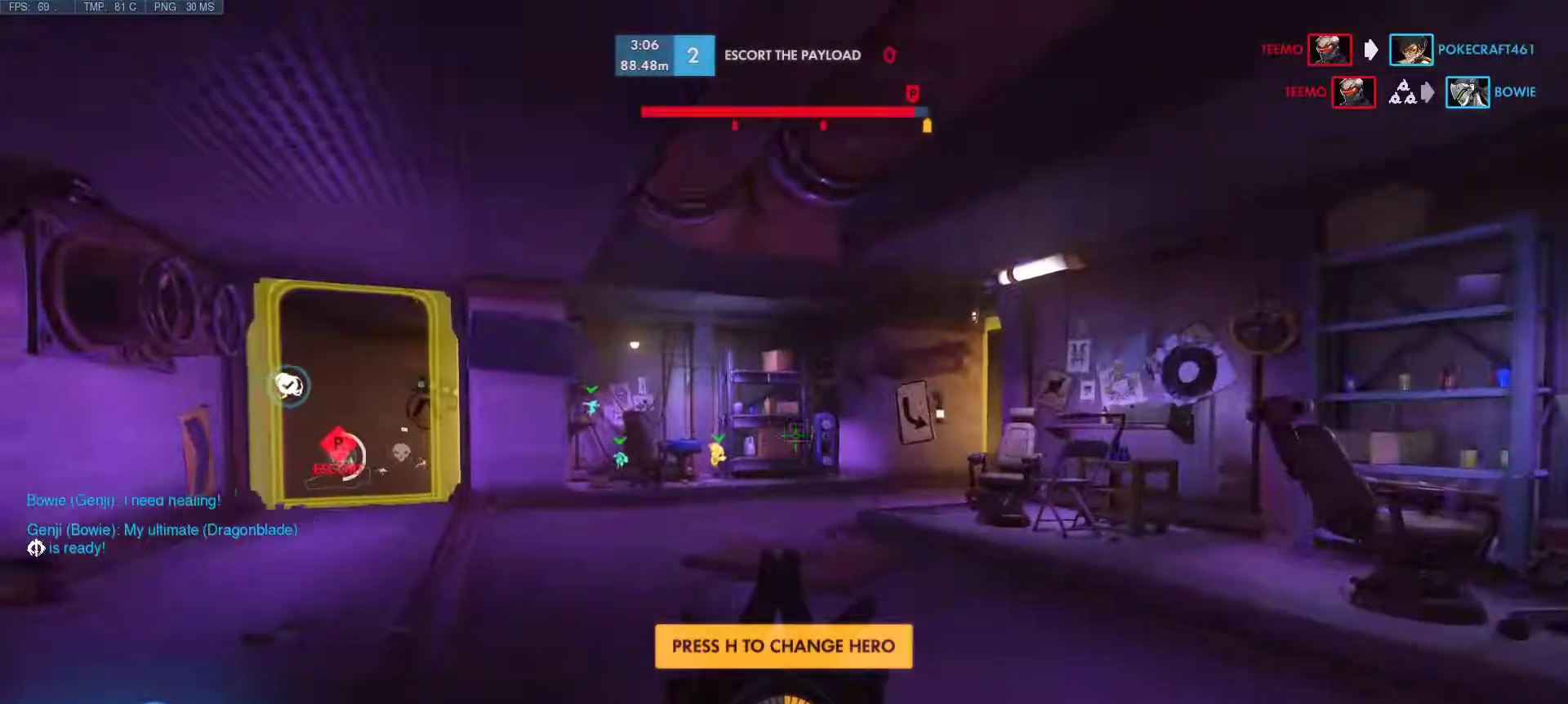
{"keys": ["w"], "mouse": [], "events": []}
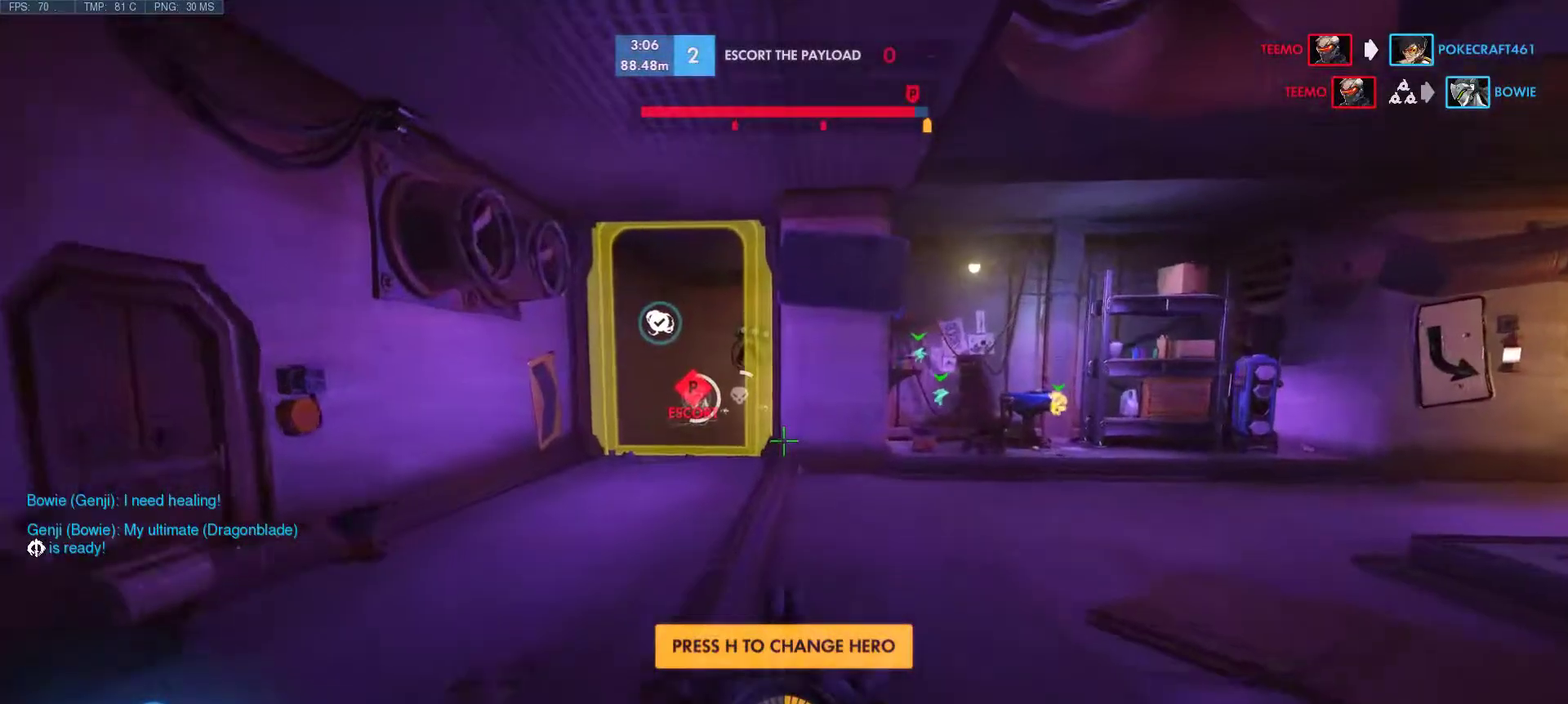
{"keys": ["a", "w"], "mouse": [], "events": [[100, "a", "down"]]}
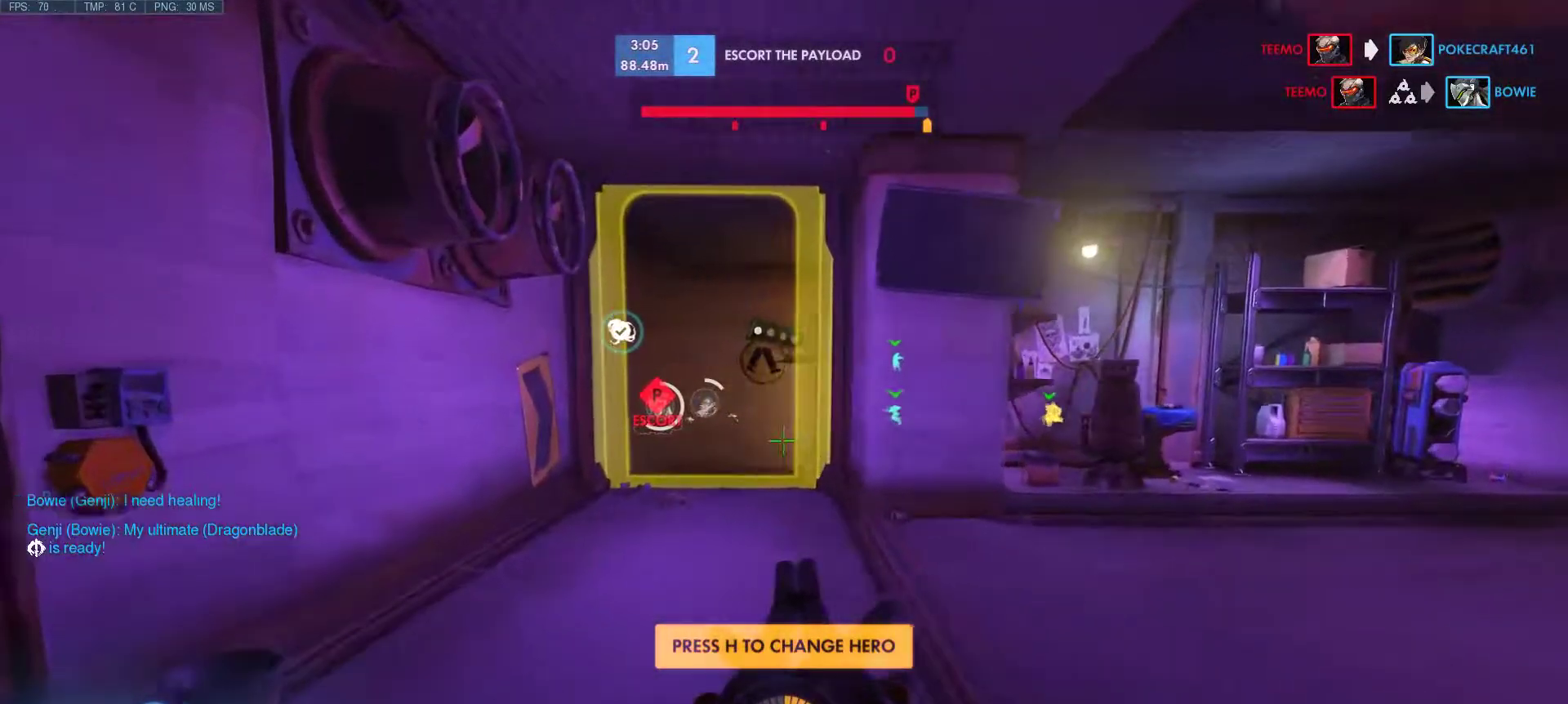
{"keys": ["w"], "mouse": [], "events": [[50, "a", "up"]]}
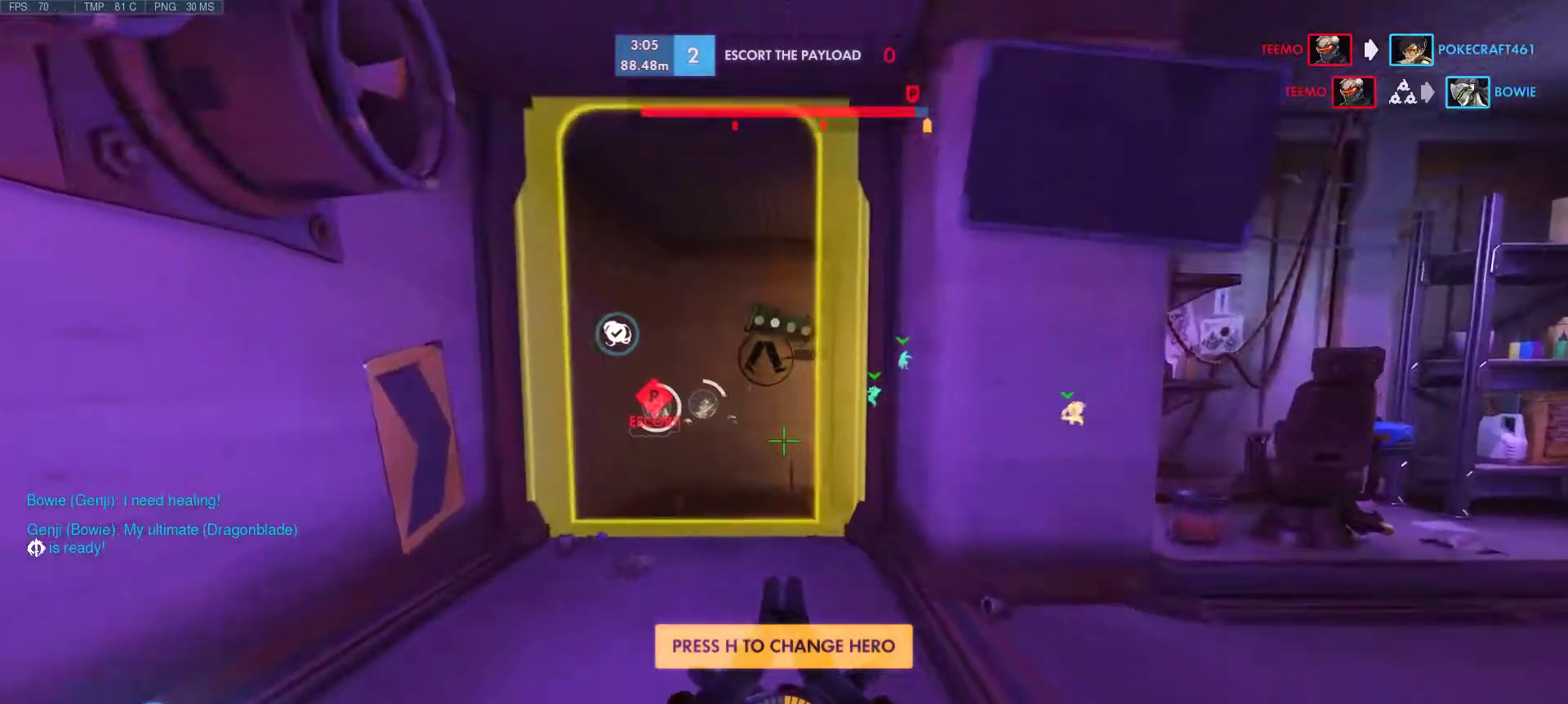
{"keys": ["w"], "mouse": [], "events": []}
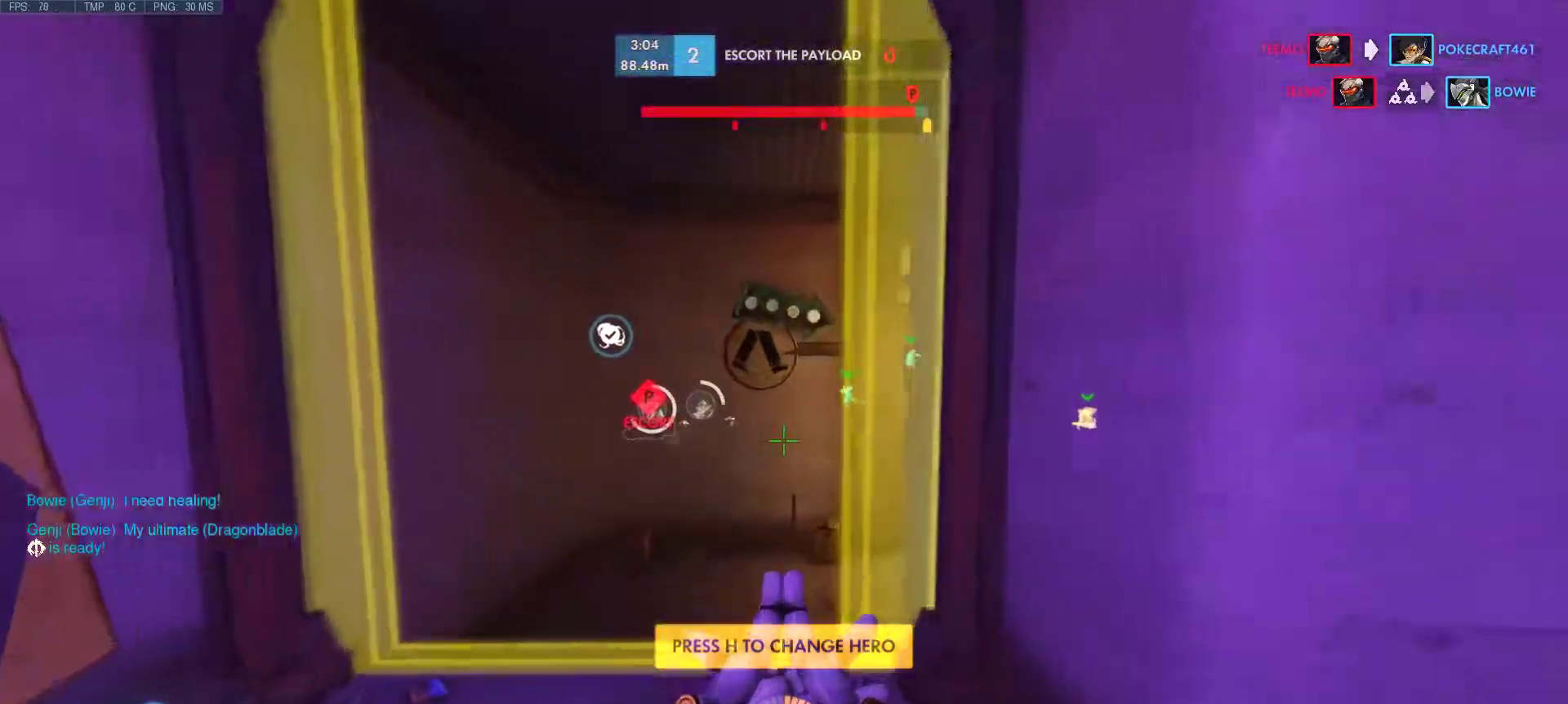
{"keys": ["w"], "mouse": [], "events": []}
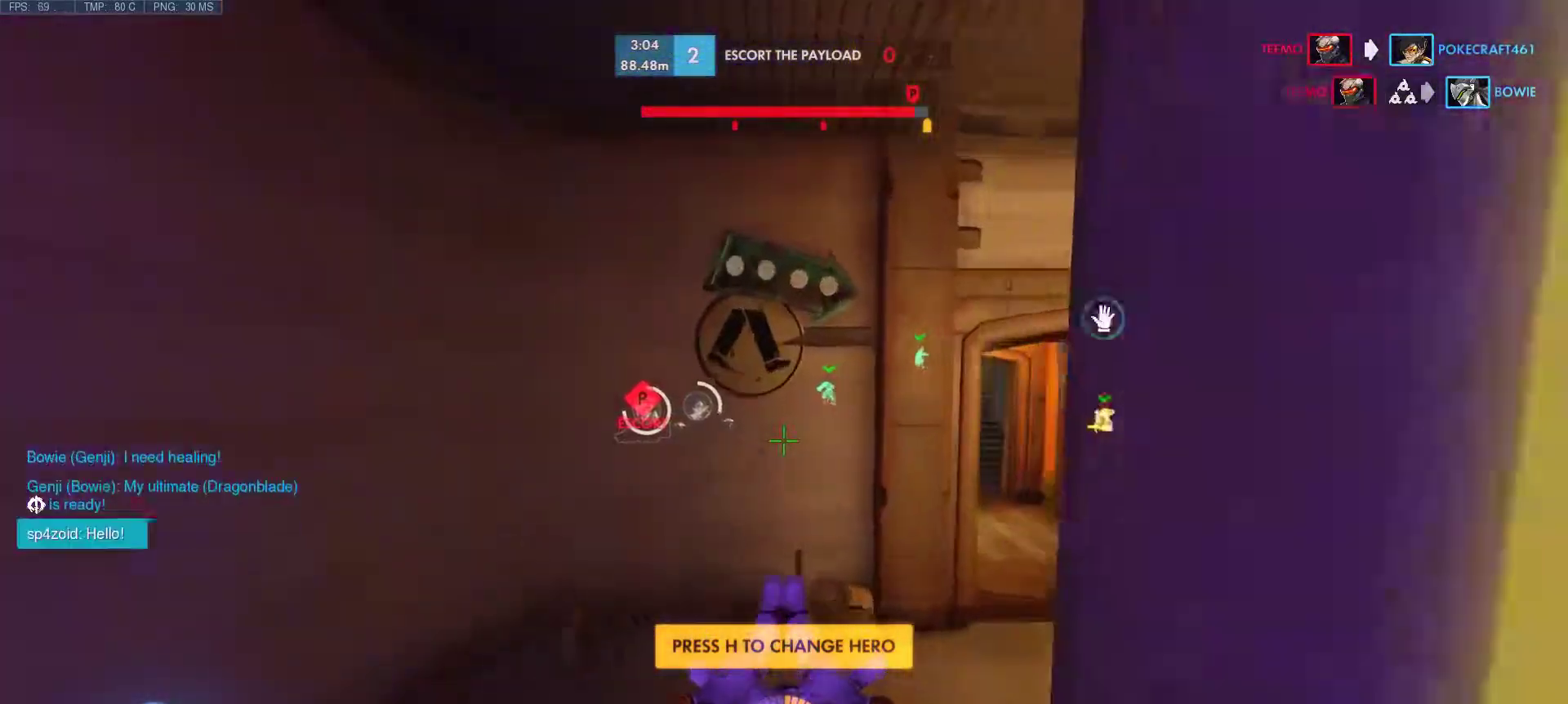
{"keys": ["d", "w"], "mouse": [], "events": [[367, "d", "down"]]}
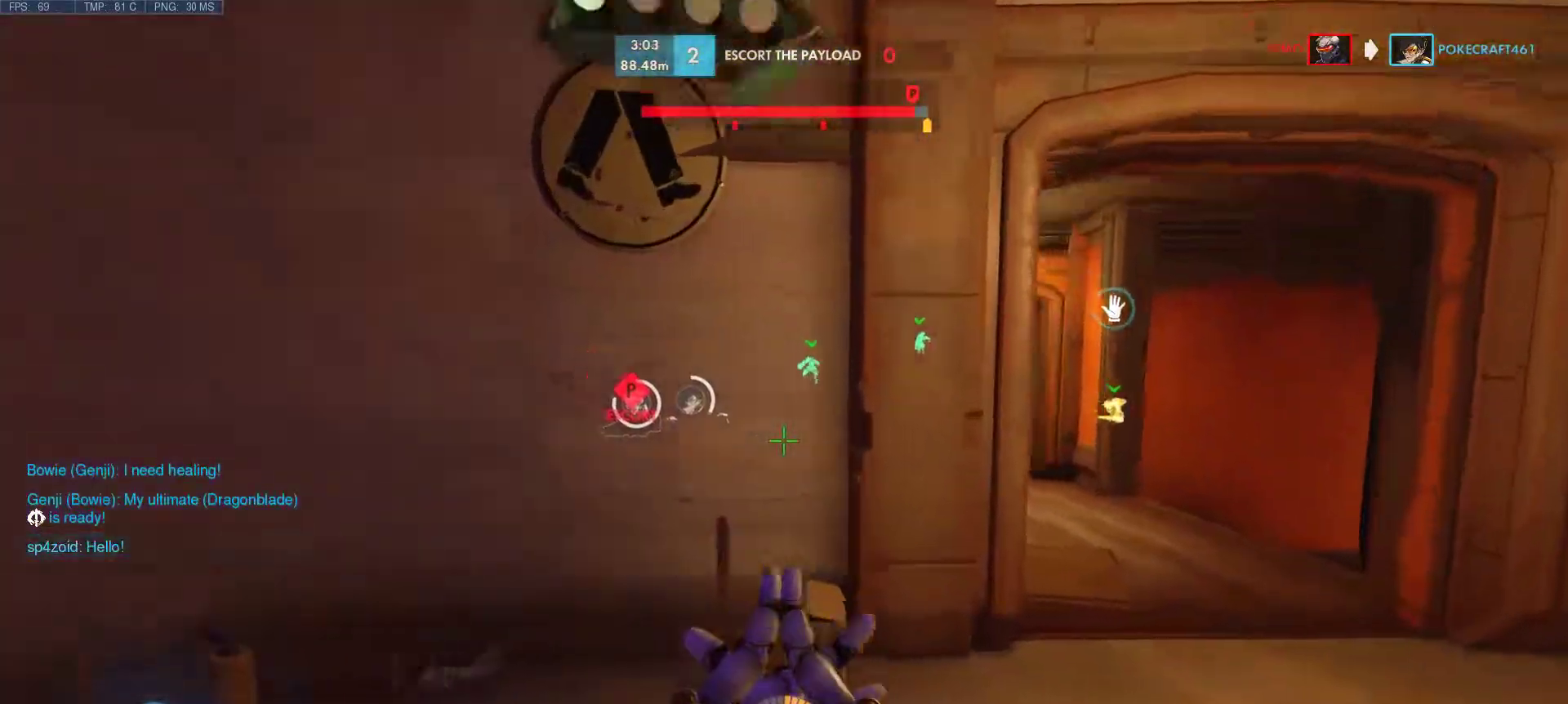
{"keys": ["d", "w"], "mouse": [], "events": []}